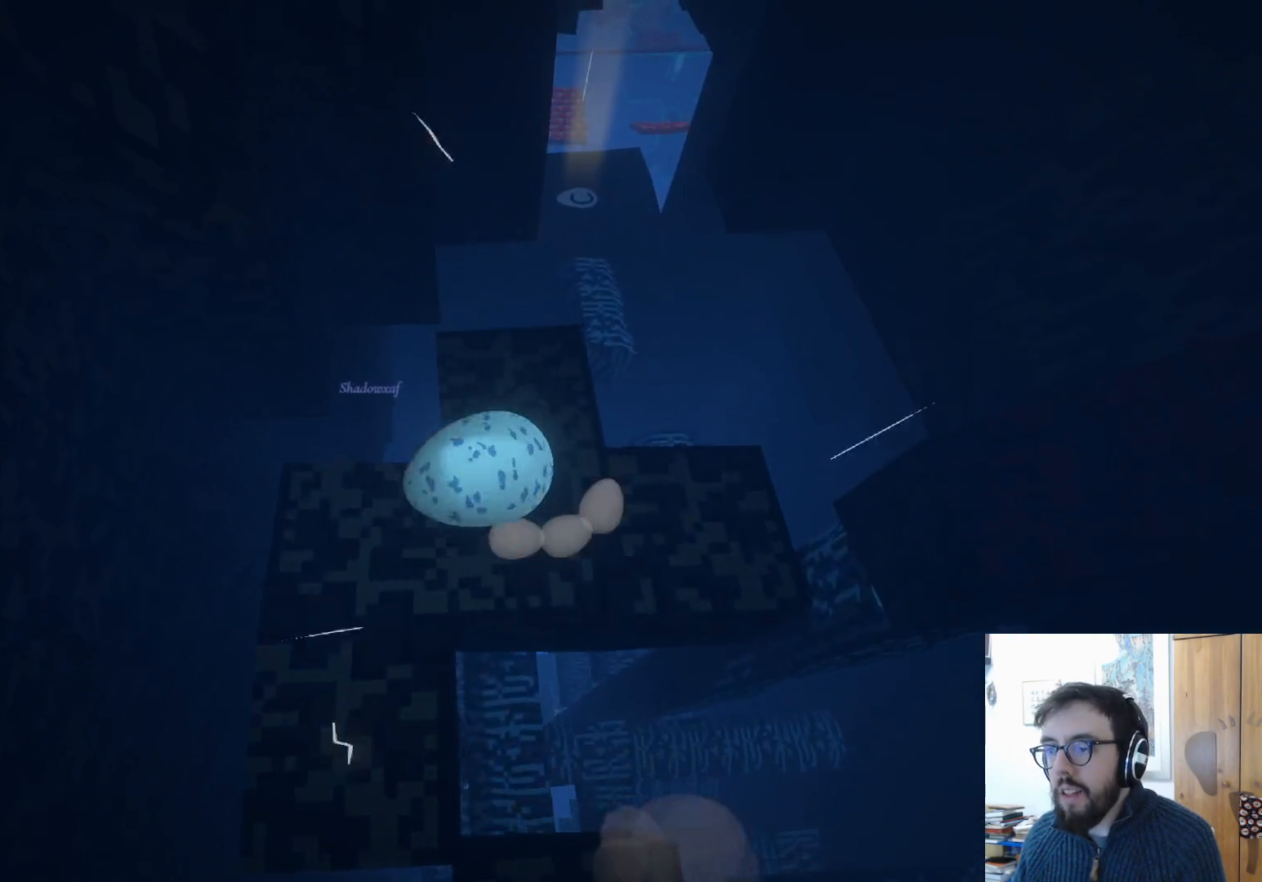
Gameplay with a controller (Xbox layout); each line is a JSON object with the inputs held at the frame after it. "events" lists button and stick changes between this image and that frame as [ms after this image, input, new state], when the widget could be followed in between. Not read: R3.
{"buttons": [], "left_stick": "down", "right_stick": "center", "events": [[117, "left_stick", "down"], [183, "left_stick", "down-left"], [250, "L3", "down"], [417, "left_stick", "down"], [450, "L3", "up"]]}
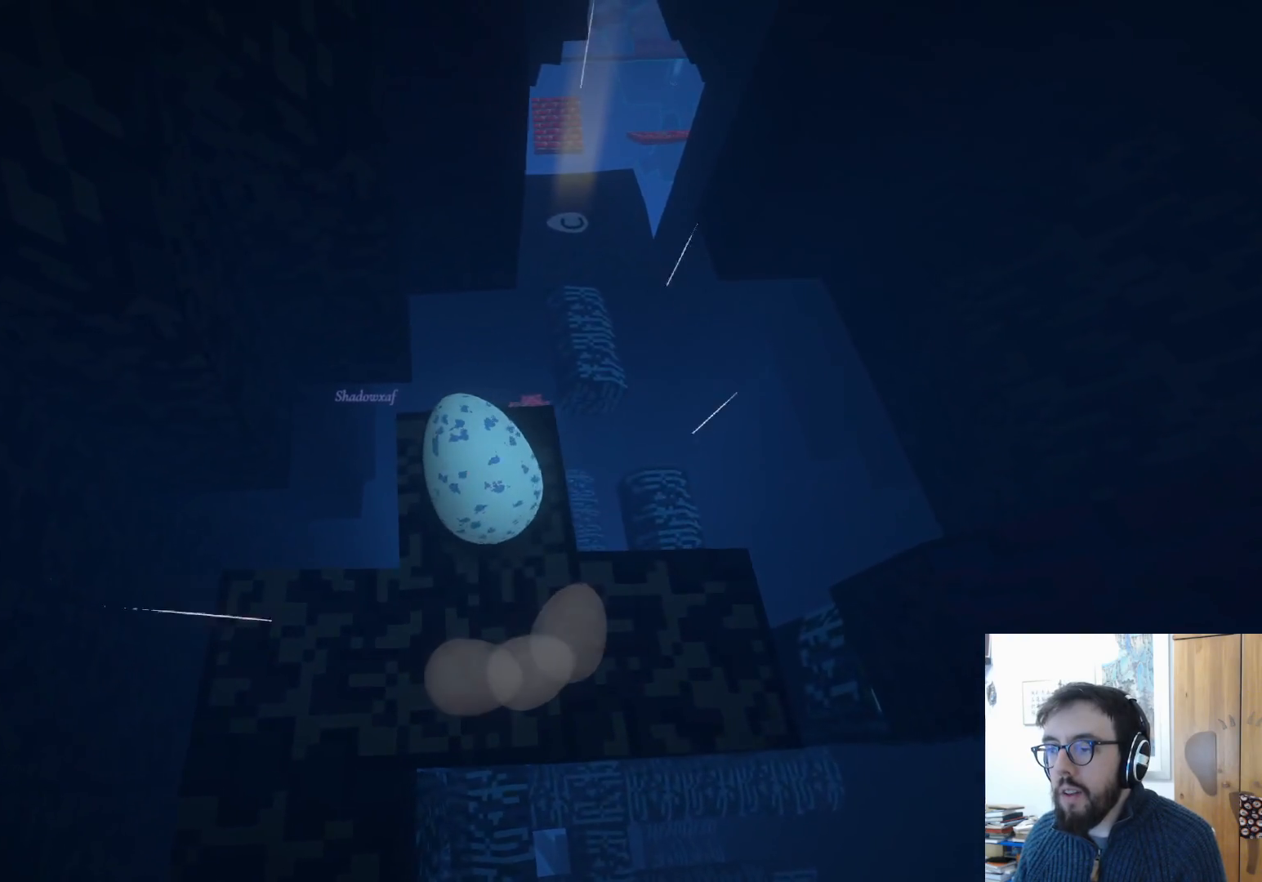
{"buttons": [], "left_stick": "center", "right_stick": "right", "events": [[83, "left_stick", "right"], [83, "right_stick", "up-right"], [283, "left_stick", "center"], [433, "right_stick", "right"]]}
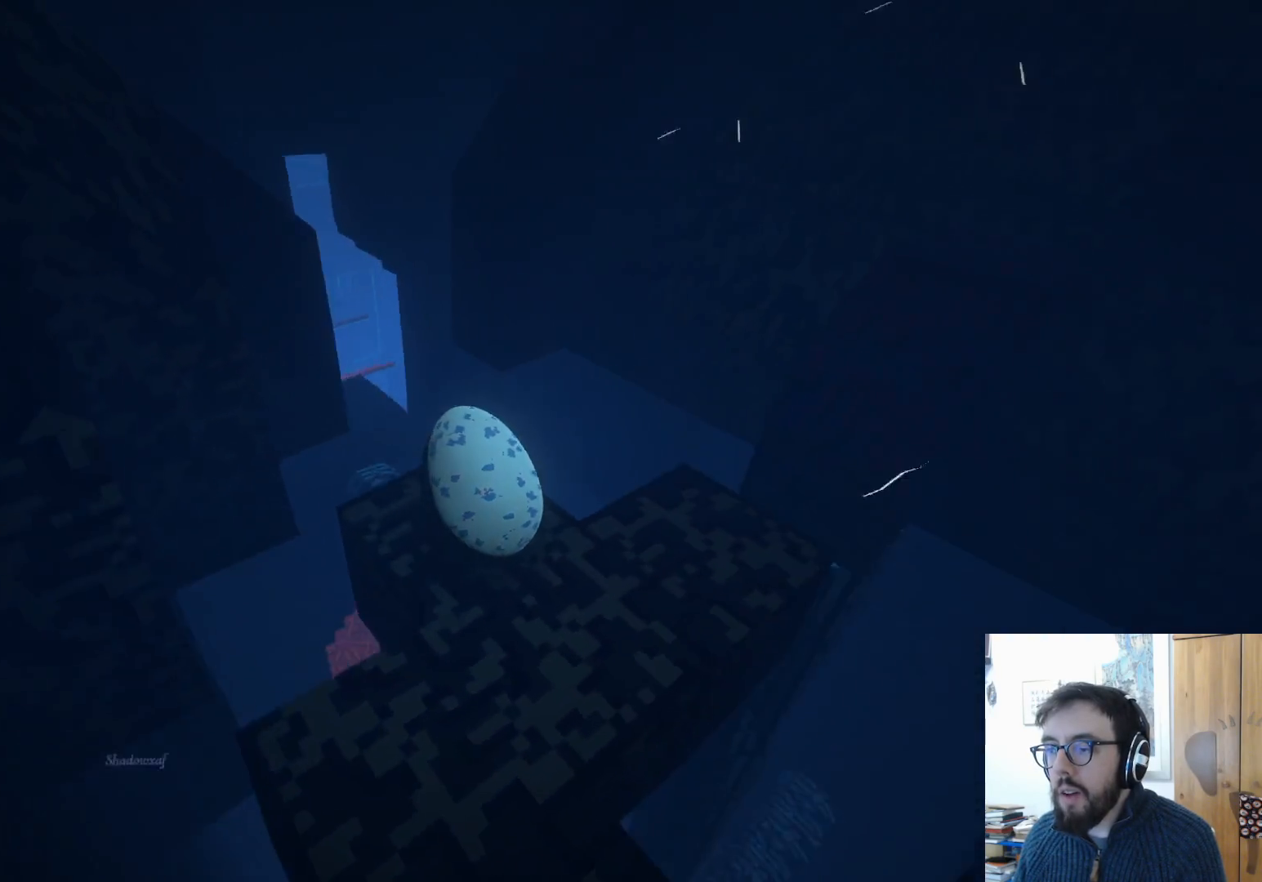
{"buttons": [], "left_stick": "center", "right_stick": "up-right", "events": [[167, "right_stick", "center"], [333, "left_stick", "down-right"], [383, "right_stick", "up-right"], [433, "left_stick", "center"]]}
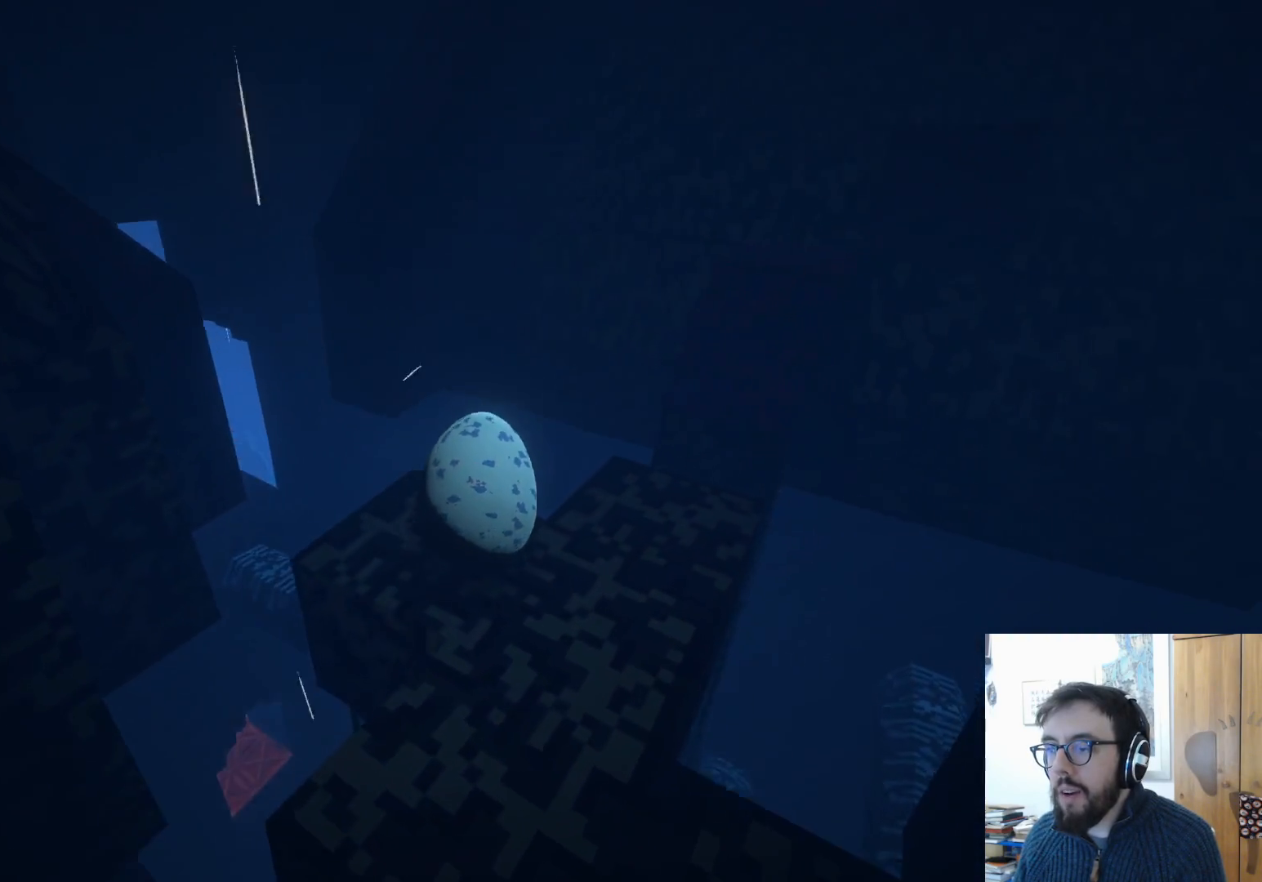
{"buttons": [], "left_stick": "center", "right_stick": "right", "events": [[117, "right_stick", "center"], [300, "right_stick", "right"]]}
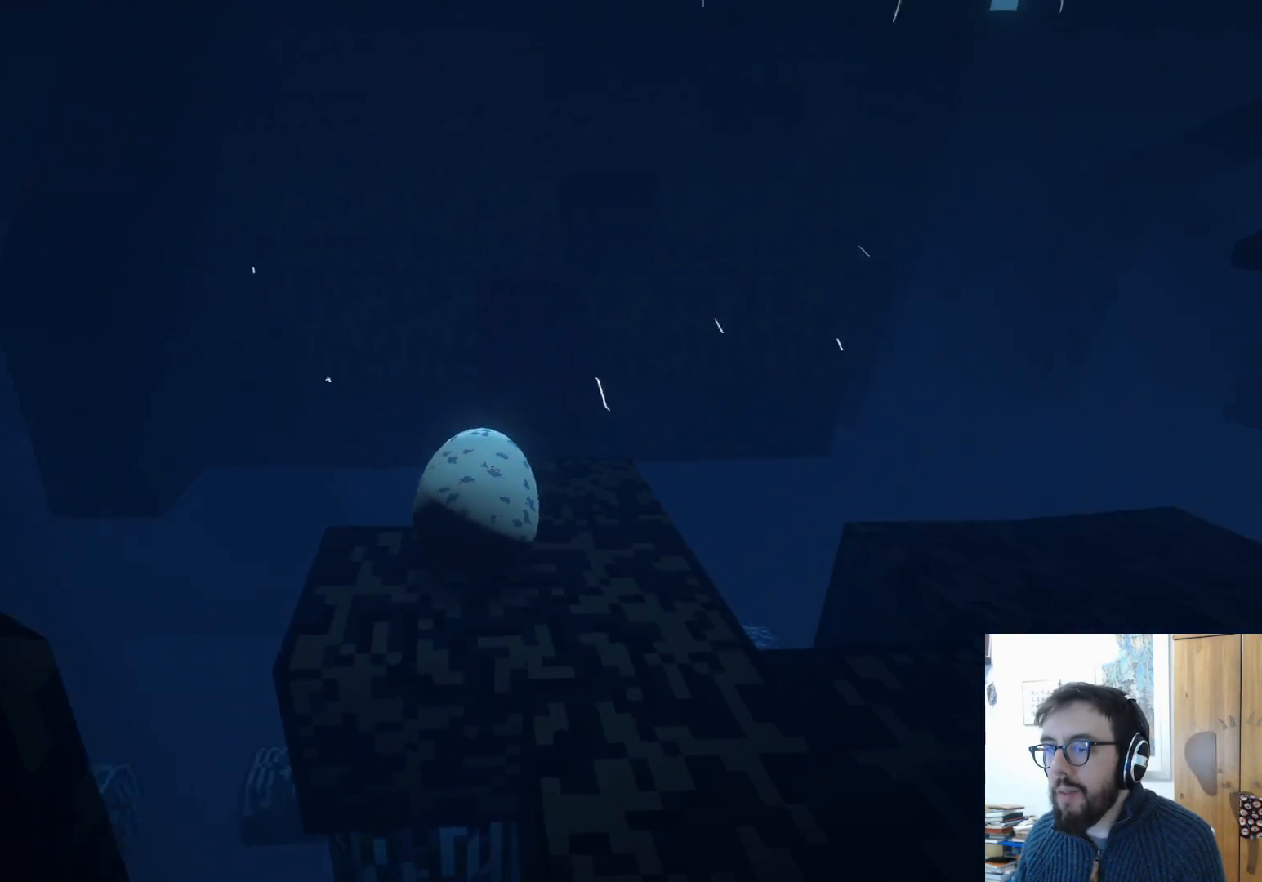
{"buttons": [], "left_stick": "down-right", "right_stick": "center", "events": [[83, "right_stick", "center"], [233, "left_stick", "down-right"]]}
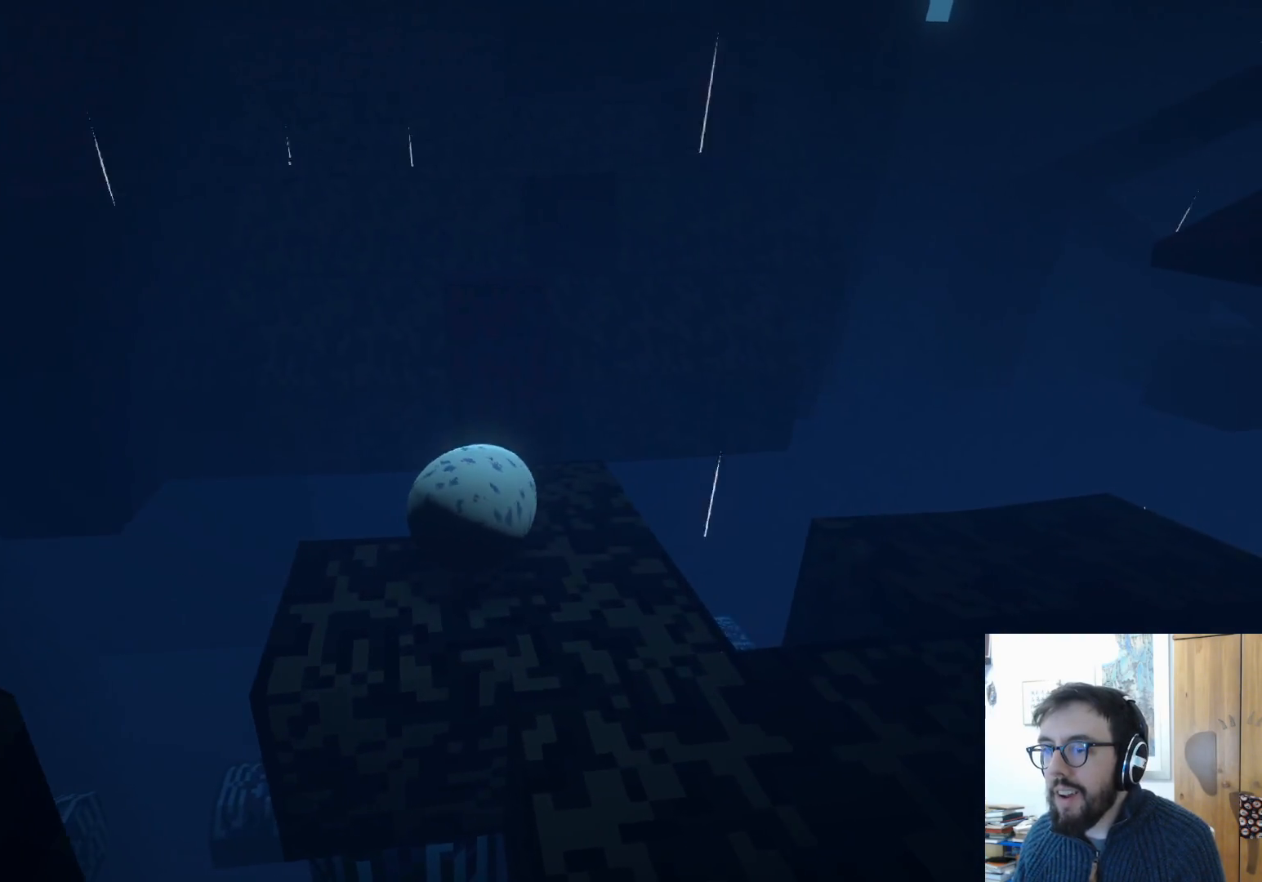
{"buttons": [], "left_stick": "center", "right_stick": "center", "events": [[133, "left_stick", "center"]]}
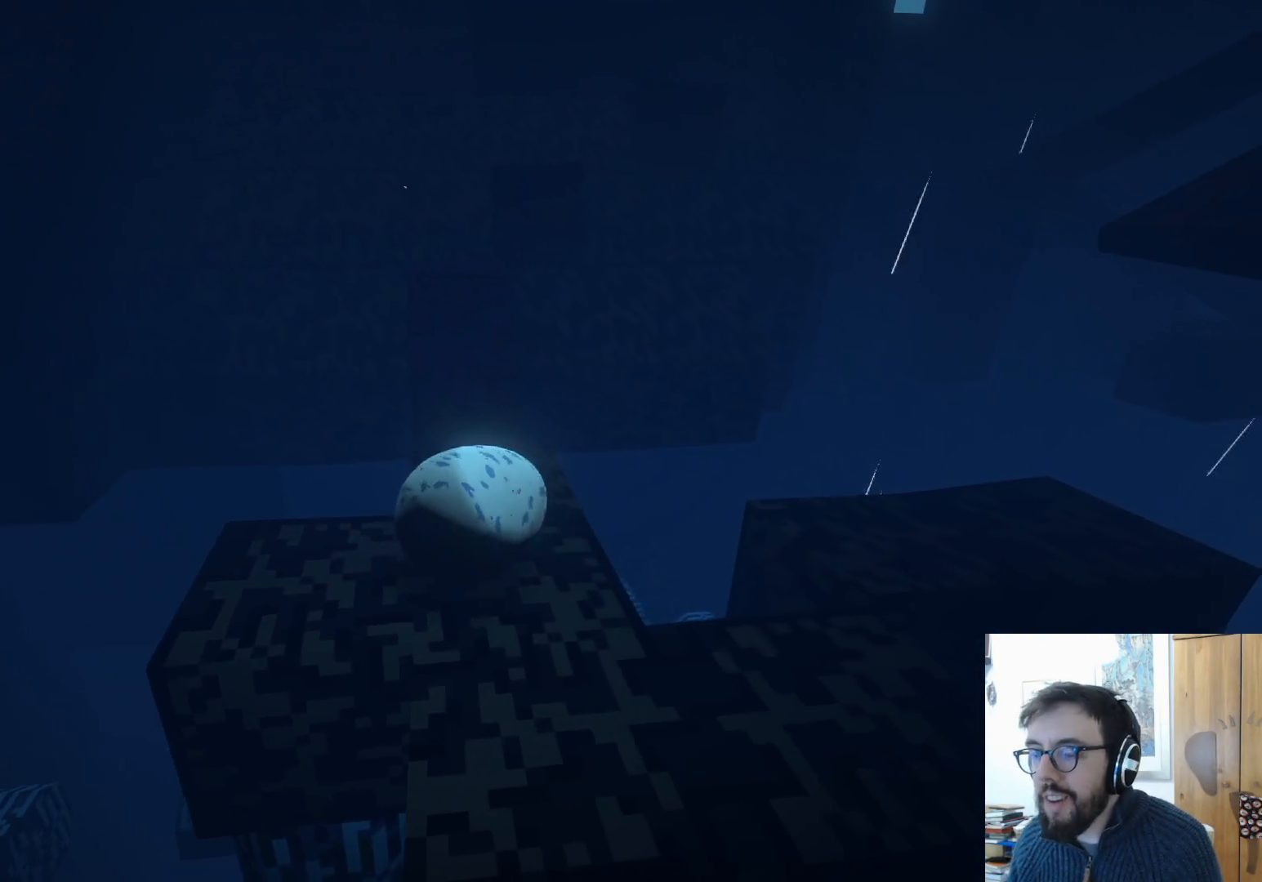
{"buttons": [], "left_stick": "center", "right_stick": "center", "events": [[317, "left_stick", "down"], [400, "left_stick", "center"]]}
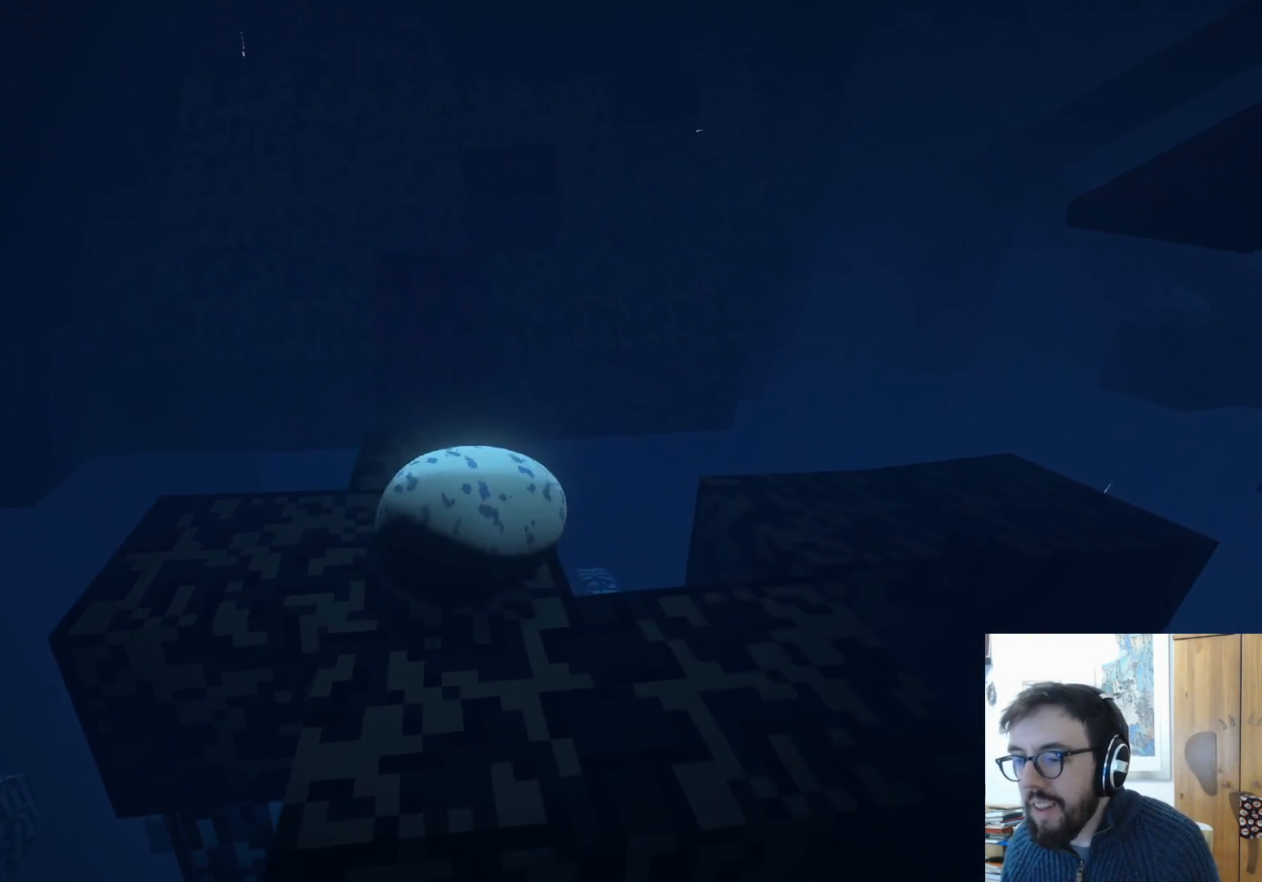
{"buttons": [], "left_stick": "center", "right_stick": "center", "events": [[83, "left_stick", "left"], [250, "left_stick", "center"]]}
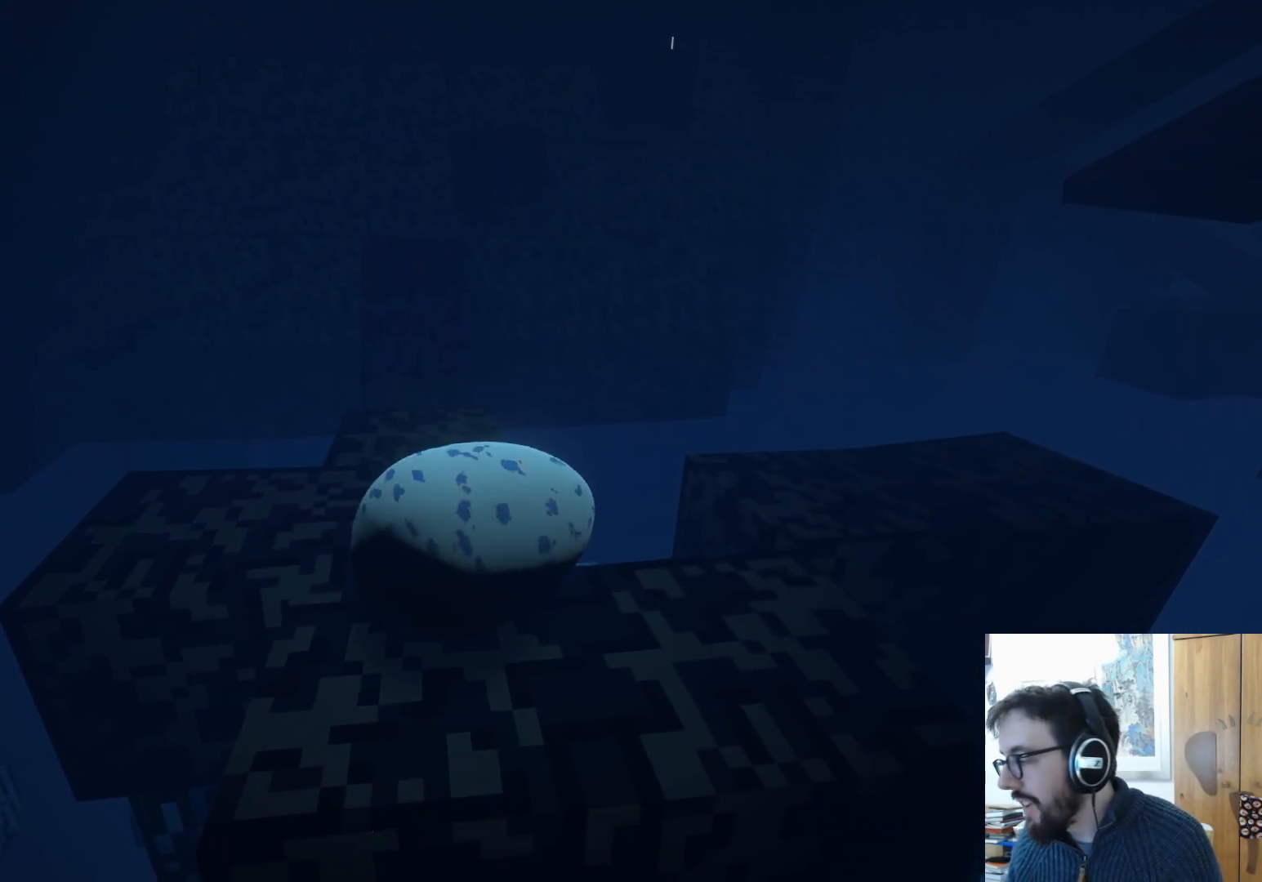
{"buttons": [], "left_stick": "center", "right_stick": "center", "events": [[150, "left_stick", "left"], [417, "left_stick", "center"]]}
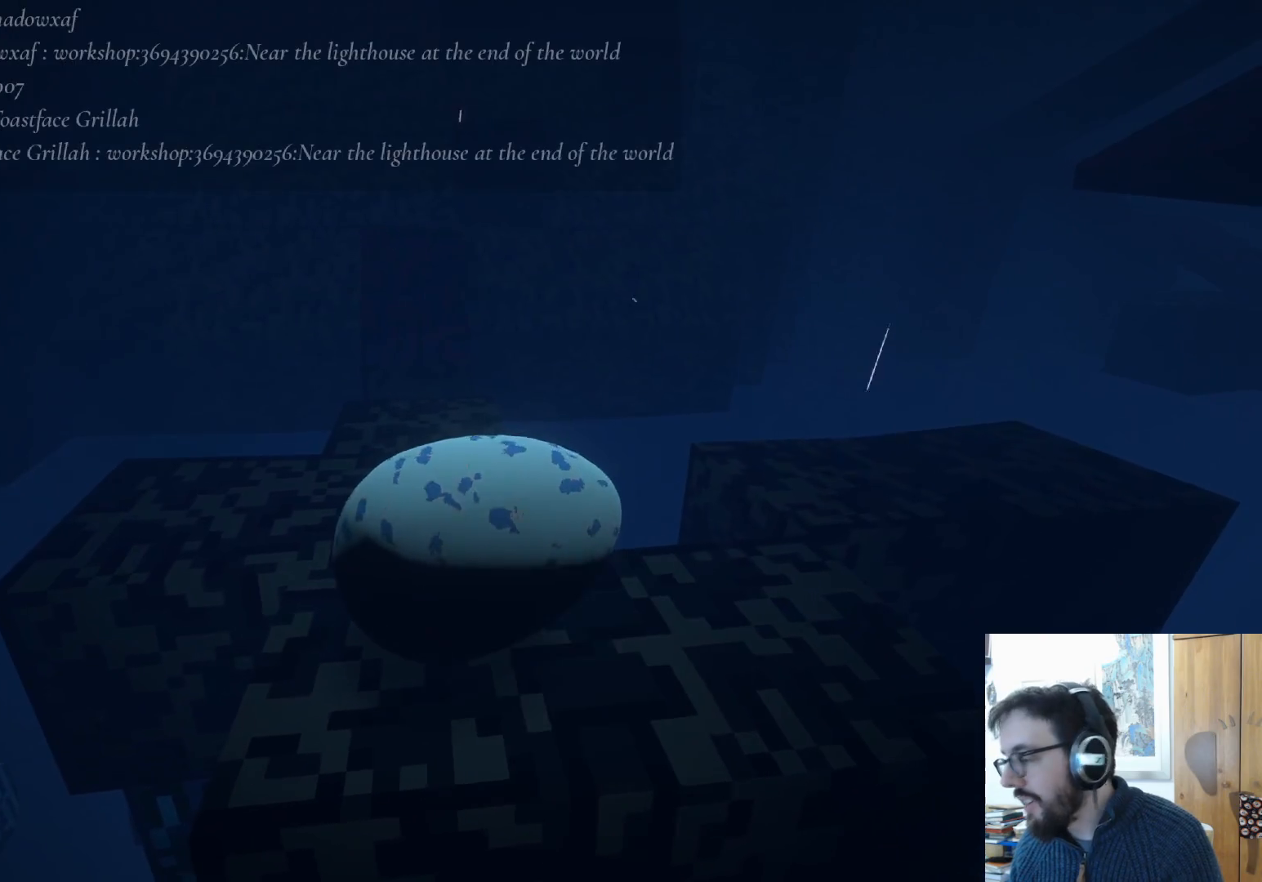
{"buttons": [], "left_stick": "left", "right_stick": "center", "events": [[150, "left_stick", "up"], [350, "left_stick", "up-left"], [467, "left_stick", "left"]]}
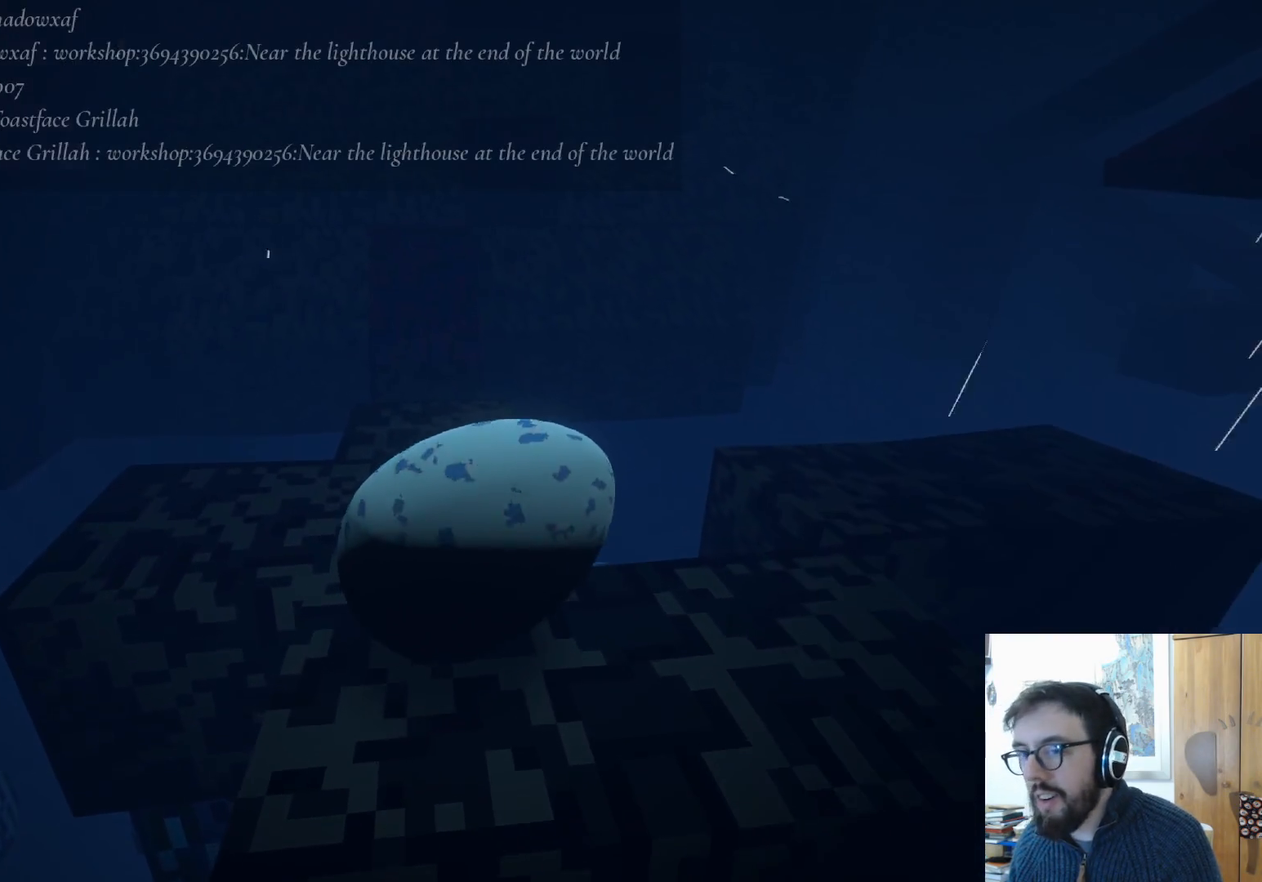
{"buttons": [], "left_stick": "center", "right_stick": "center", "events": [[350, "left_stick", "center"]]}
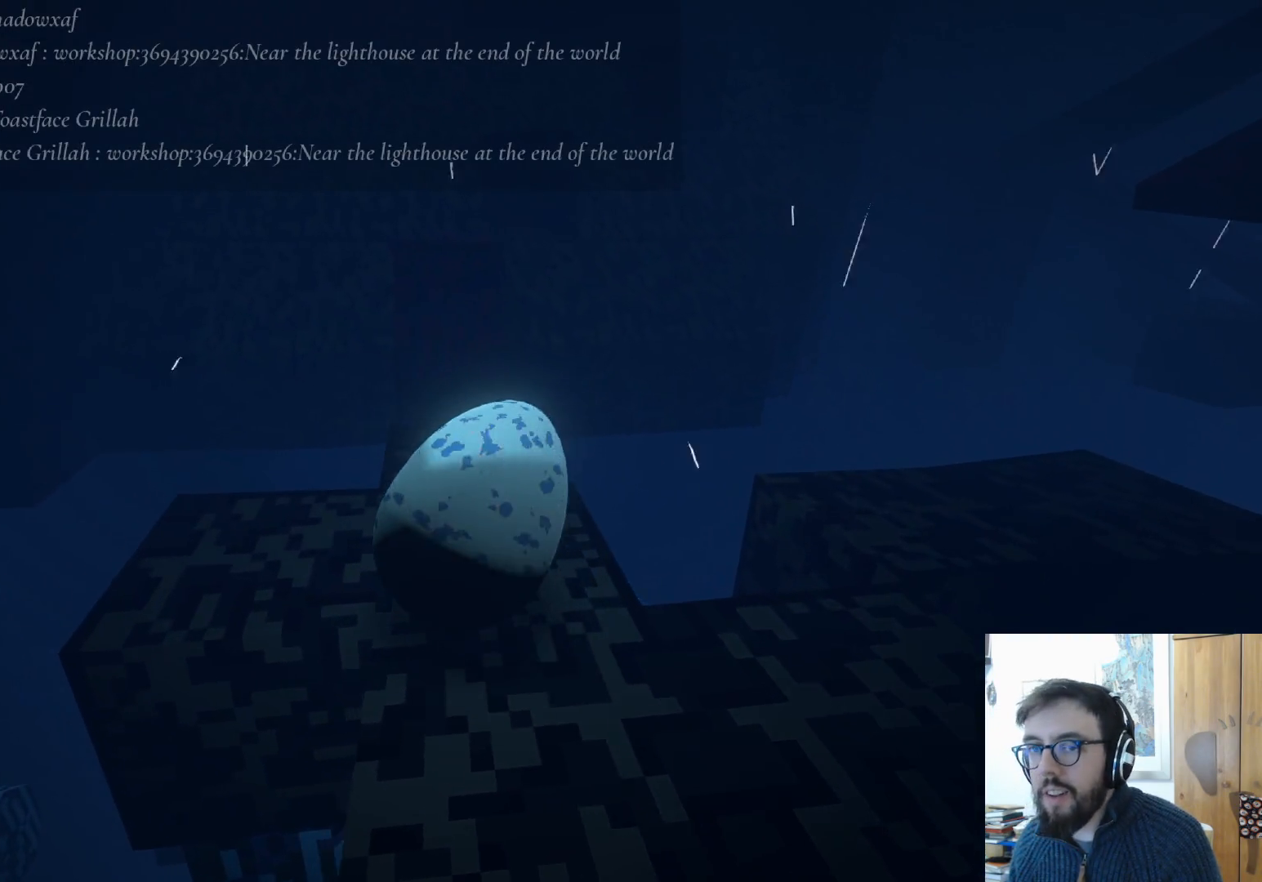
{"buttons": [], "left_stick": "up-right", "right_stick": "center", "events": [[267, "left_stick", "right"], [367, "left_stick", "up-right"]]}
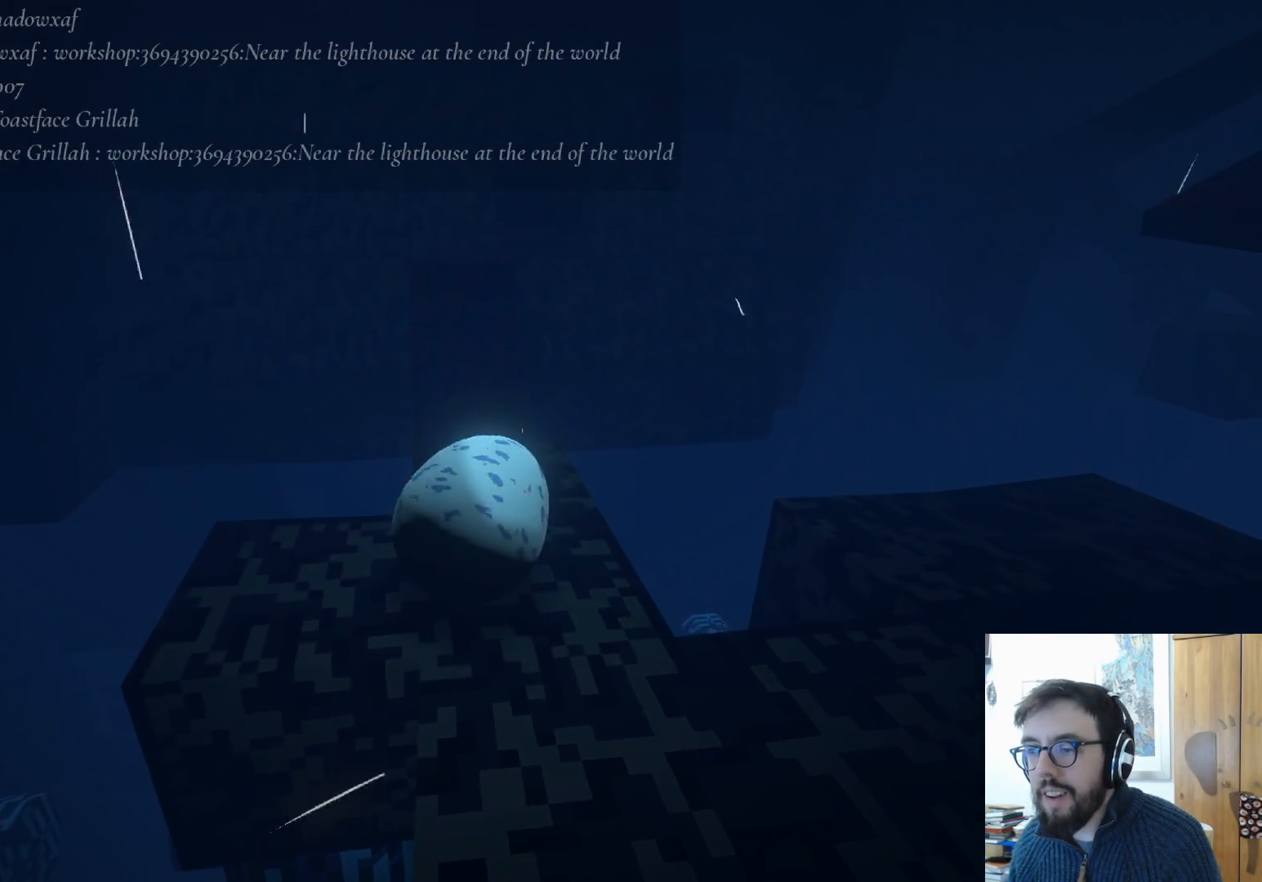
{"buttons": [], "left_stick": "down-right", "right_stick": "center", "events": [[33, "left_stick", "center"], [333, "left_stick", "down-right"]]}
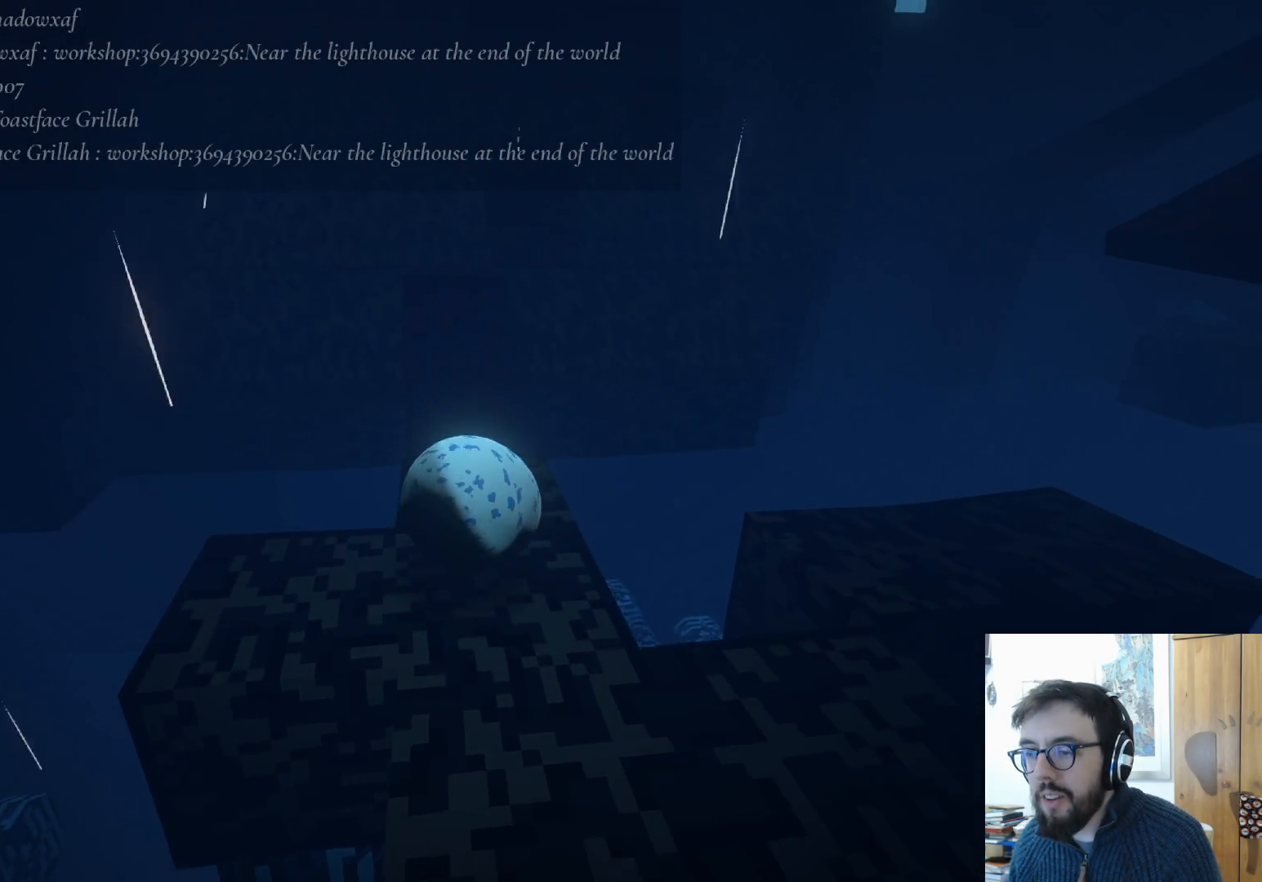
{"buttons": [], "left_stick": "left", "right_stick": "center", "events": [[233, "left_stick", "center"], [300, "left_stick", "left"]]}
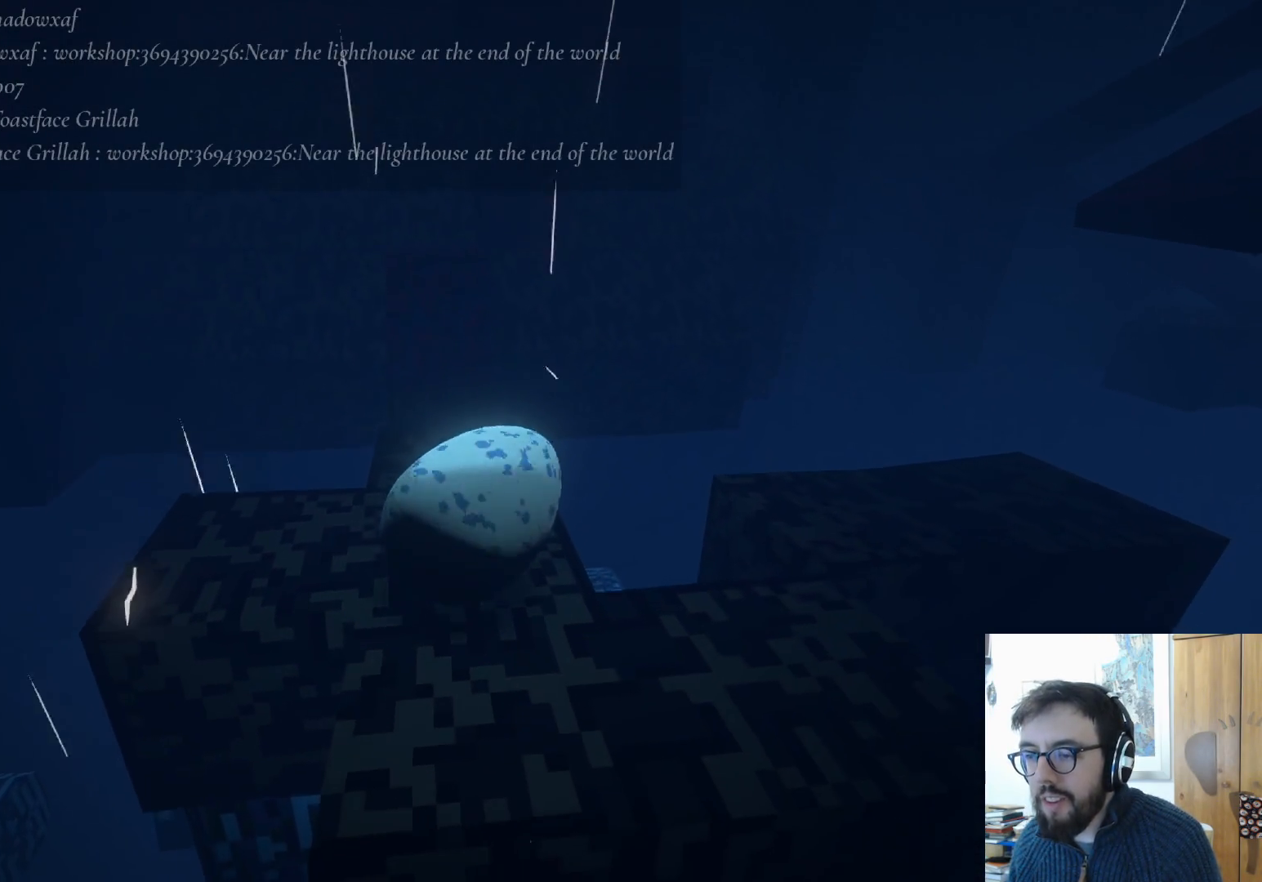
{"buttons": [], "left_stick": "up-right", "right_stick": "center", "events": [[233, "left_stick", "up"], [500, "left_stick", "up-right"]]}
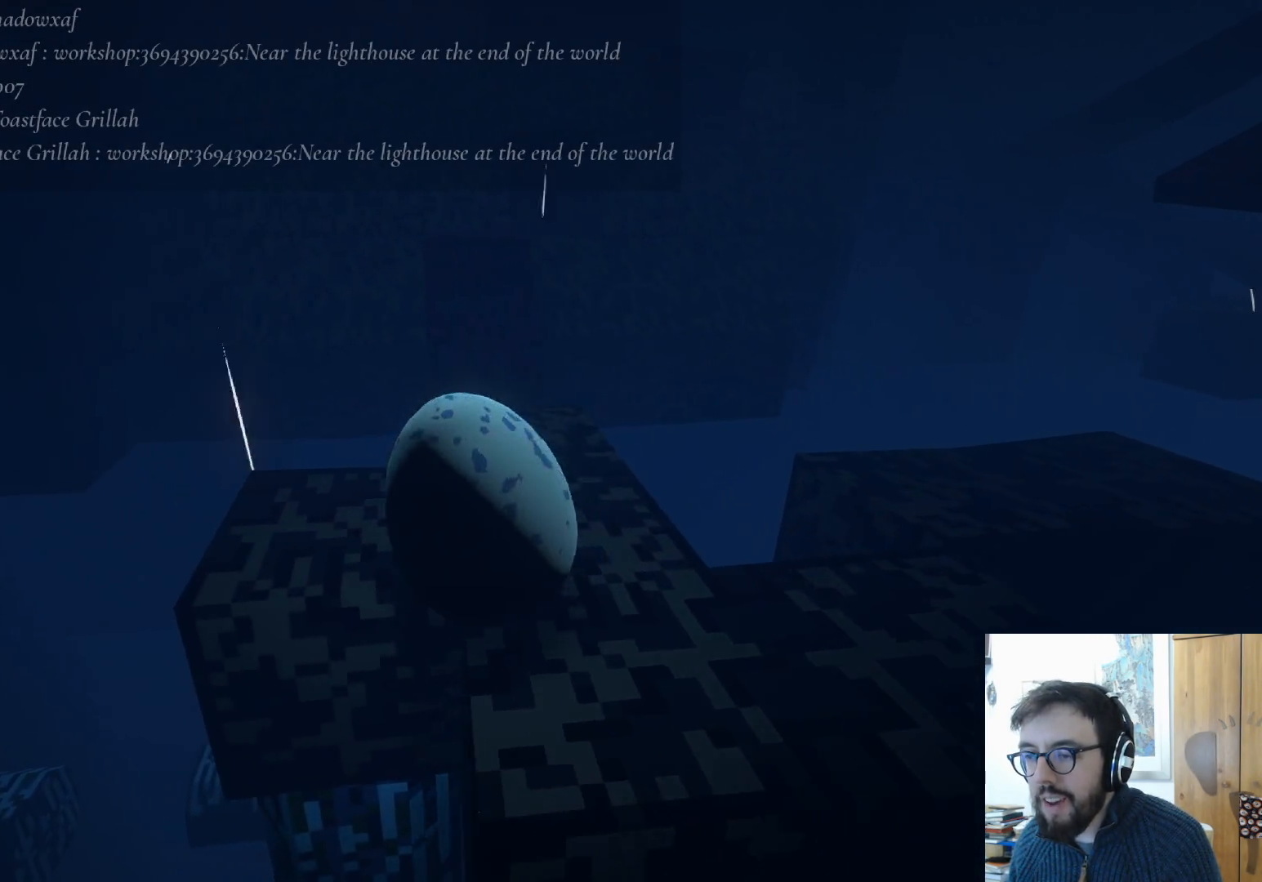
{"buttons": [], "left_stick": "center", "right_stick": "center", "events": [[350, "left_stick", "center"]]}
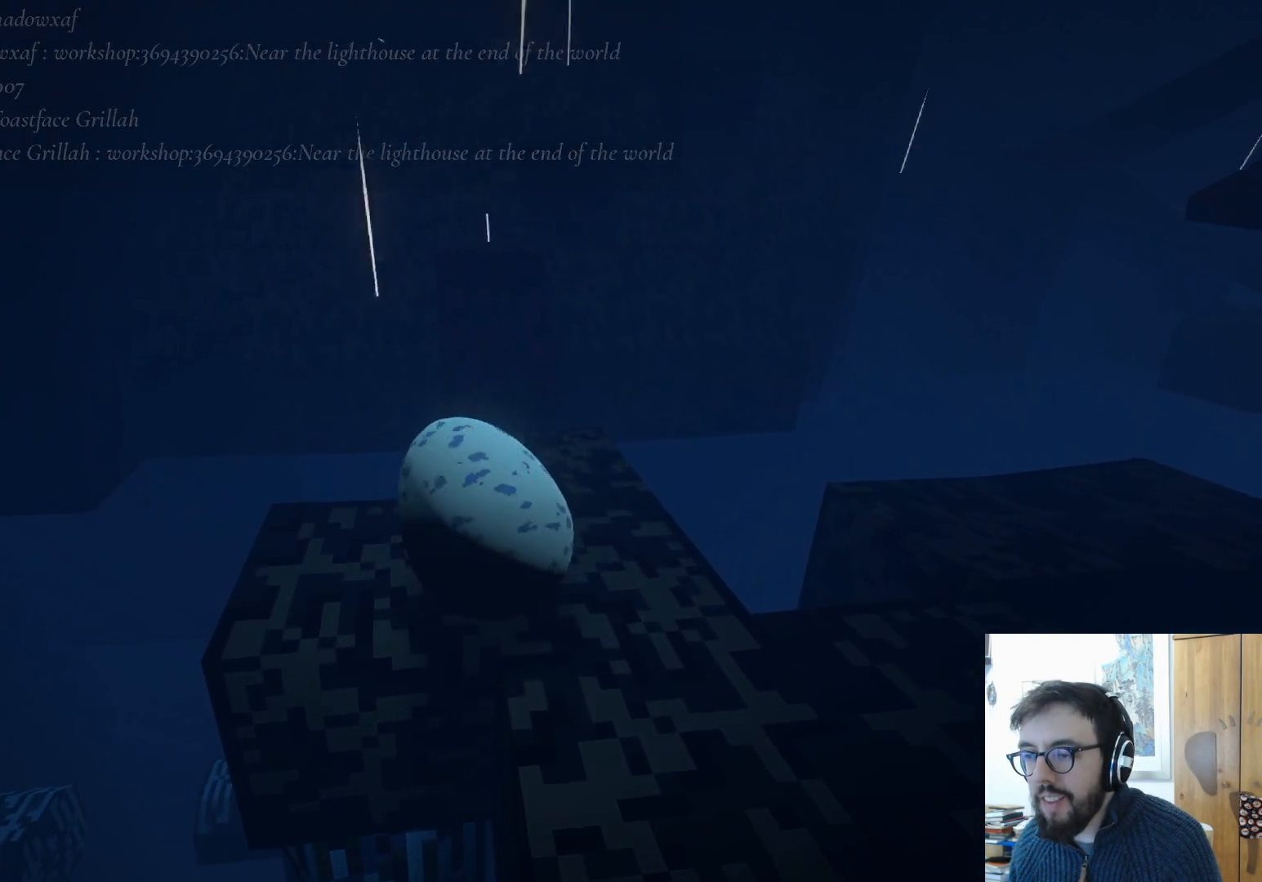
{"buttons": [], "left_stick": "center", "right_stick": "center", "events": [[100, "left_stick", "right"], [467, "left_stick", "center"]]}
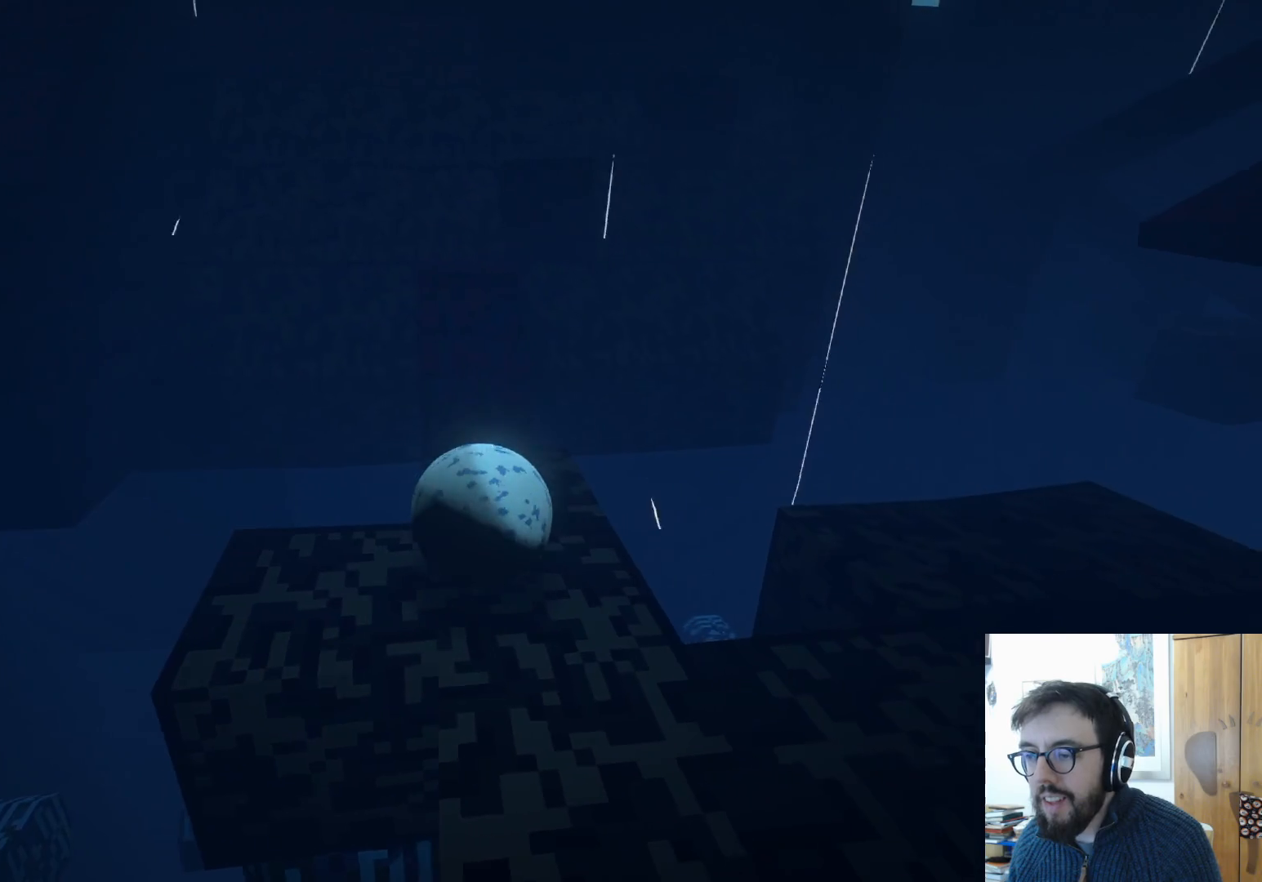
{"buttons": [], "left_stick": "center", "right_stick": "center", "events": [[50, "left_stick", "down-left"], [200, "left_stick", "down"], [300, "left_stick", "down-right"], [433, "left_stick", "center"]]}
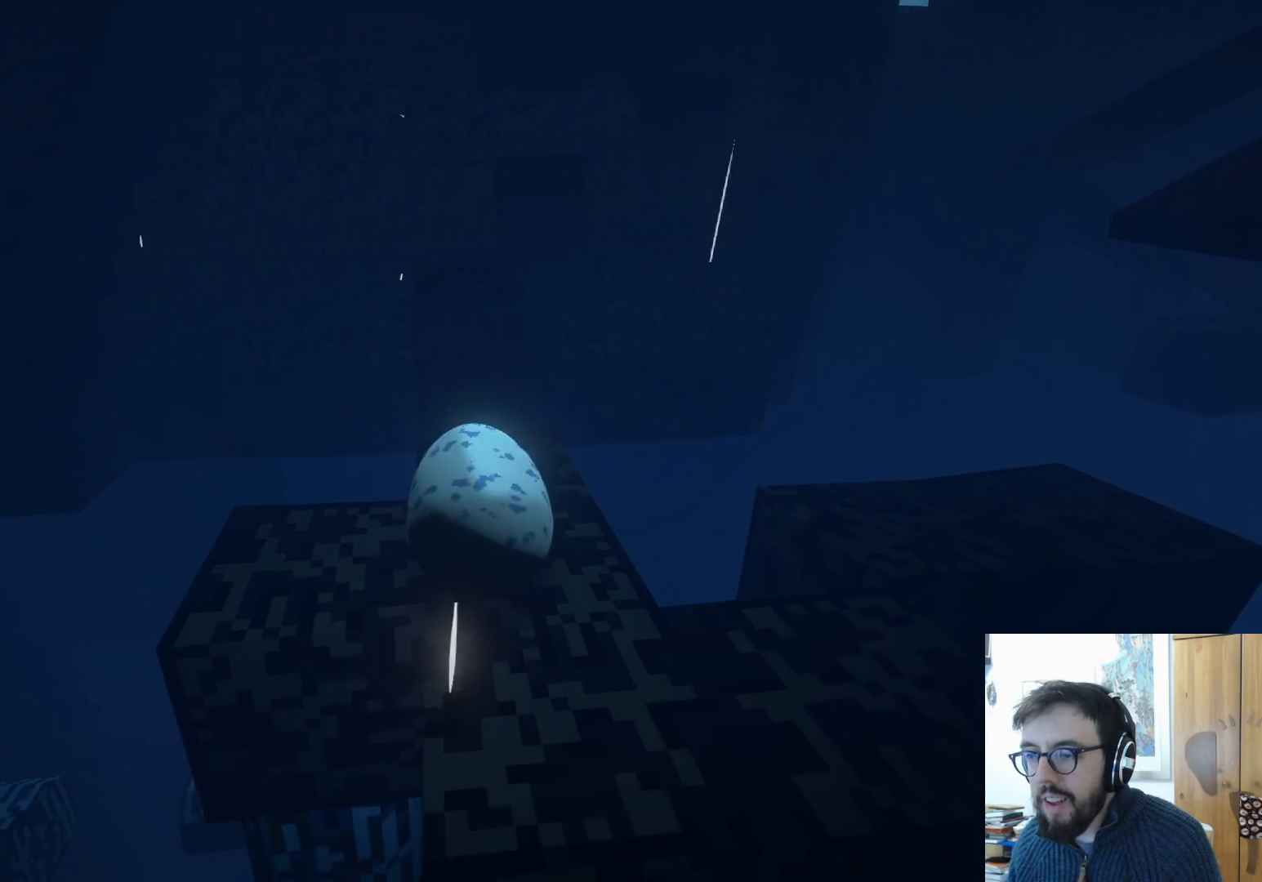
{"buttons": [], "left_stick": "center", "right_stick": "center", "events": [[217, "left_stick", "up-left"], [383, "left_stick", "left"], [483, "left_stick", "center"]]}
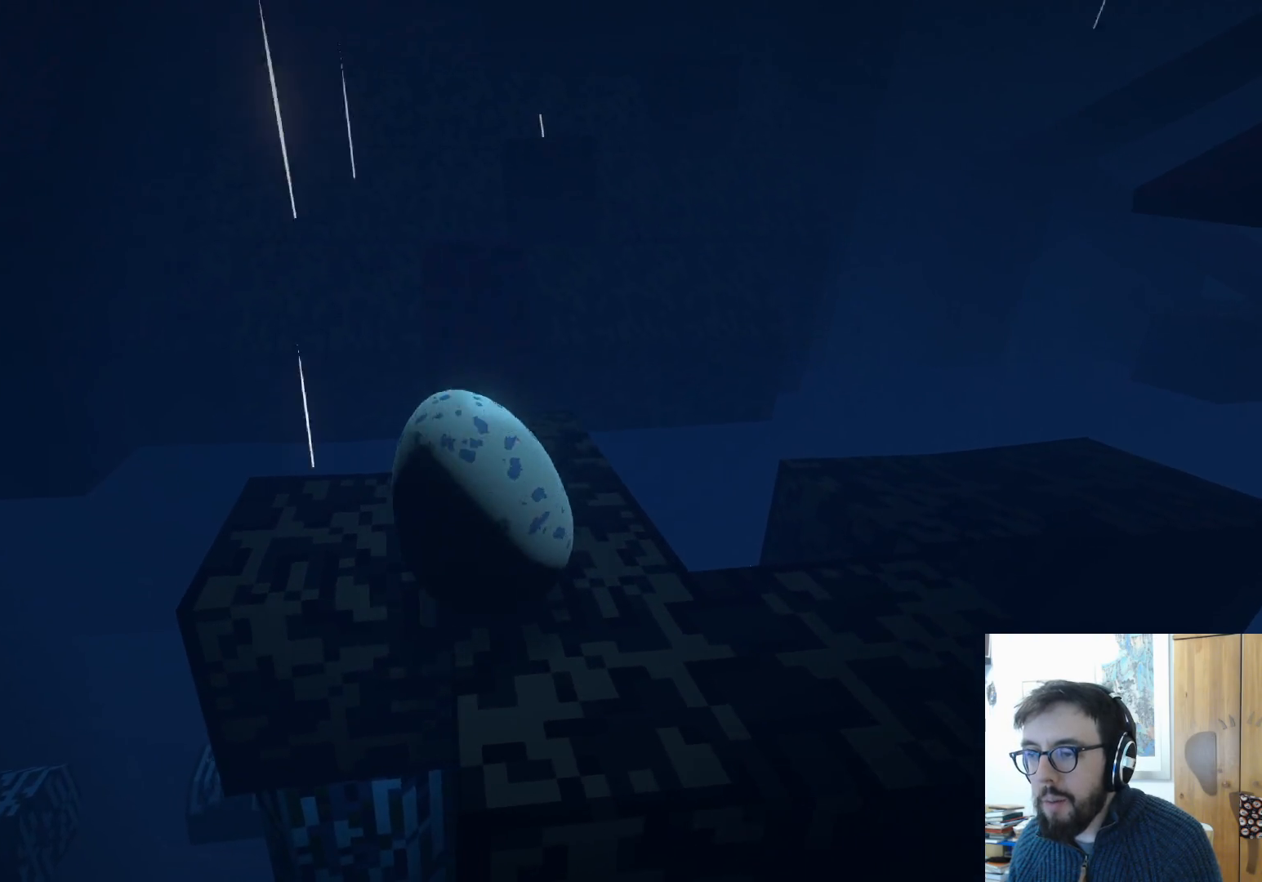
{"buttons": [], "left_stick": "up-right", "right_stick": "center", "events": [[133, "left_stick", "up-right"]]}
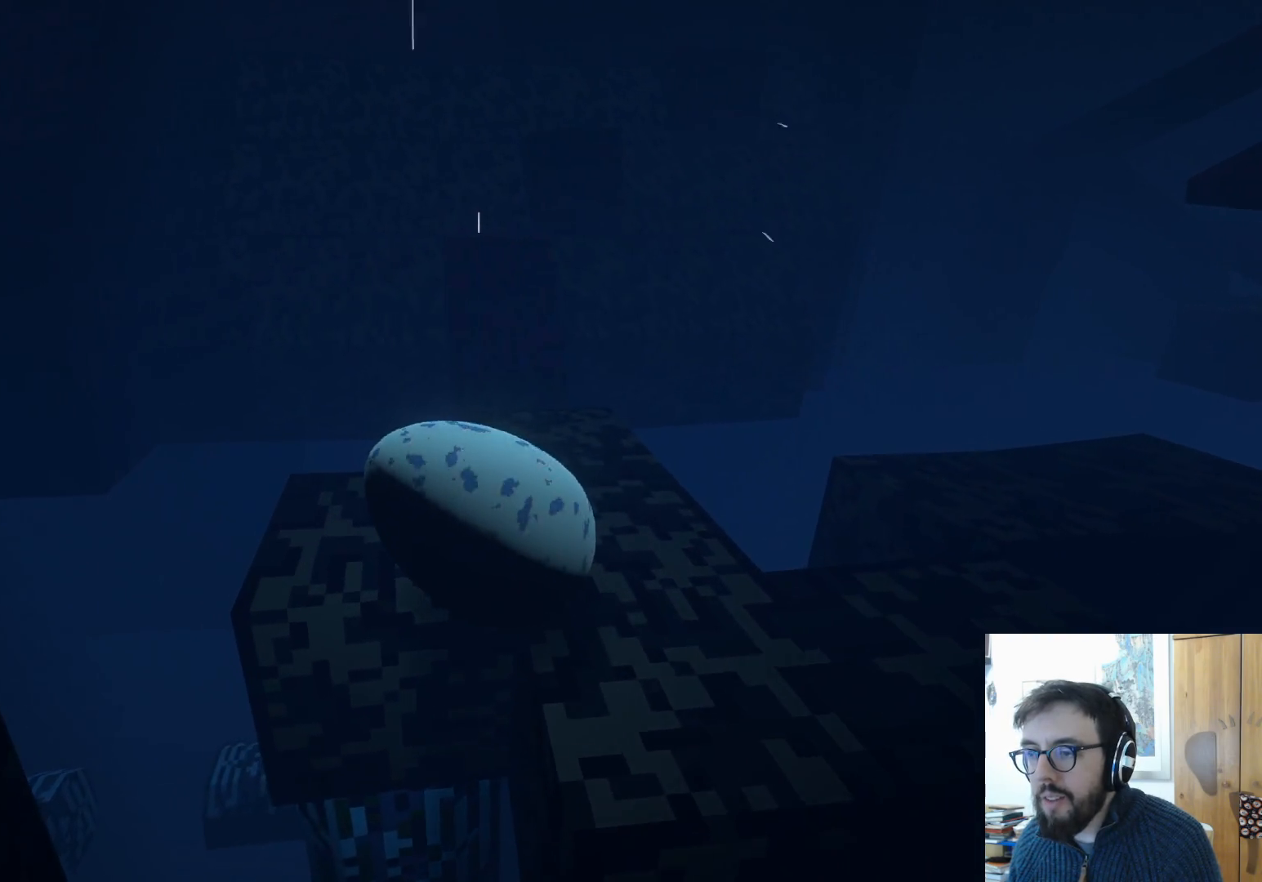
{"buttons": [], "left_stick": "right", "right_stick": "center", "events": [[300, "left_stick", "center"], [417, "left_stick", "right"]]}
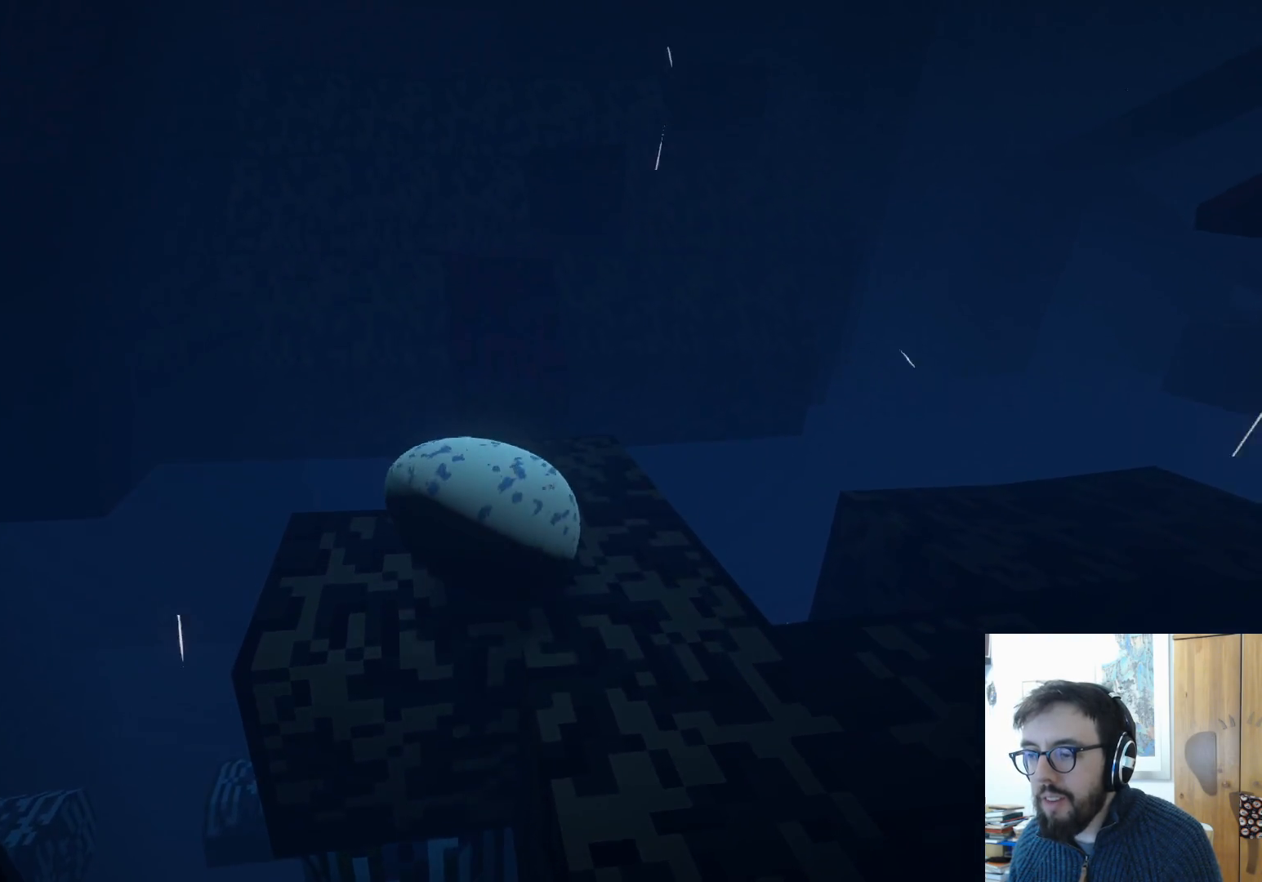
{"buttons": [], "left_stick": "down", "right_stick": "center", "events": [[83, "left_stick", "up-right"], [400, "left_stick", "center"], [500, "left_stick", "down"]]}
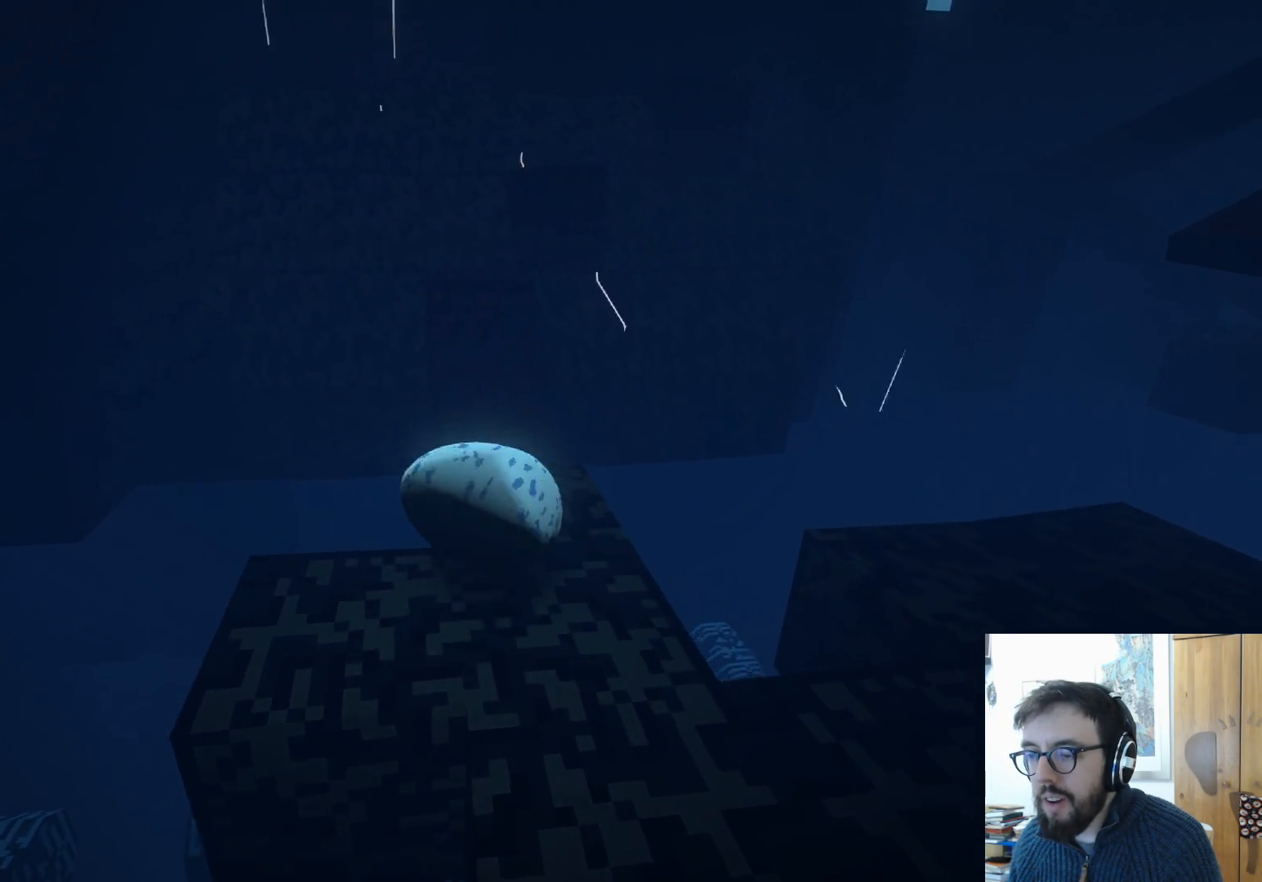
{"buttons": [], "left_stick": "down-left", "right_stick": "center", "events": [[450, "left_stick", "down-left"]]}
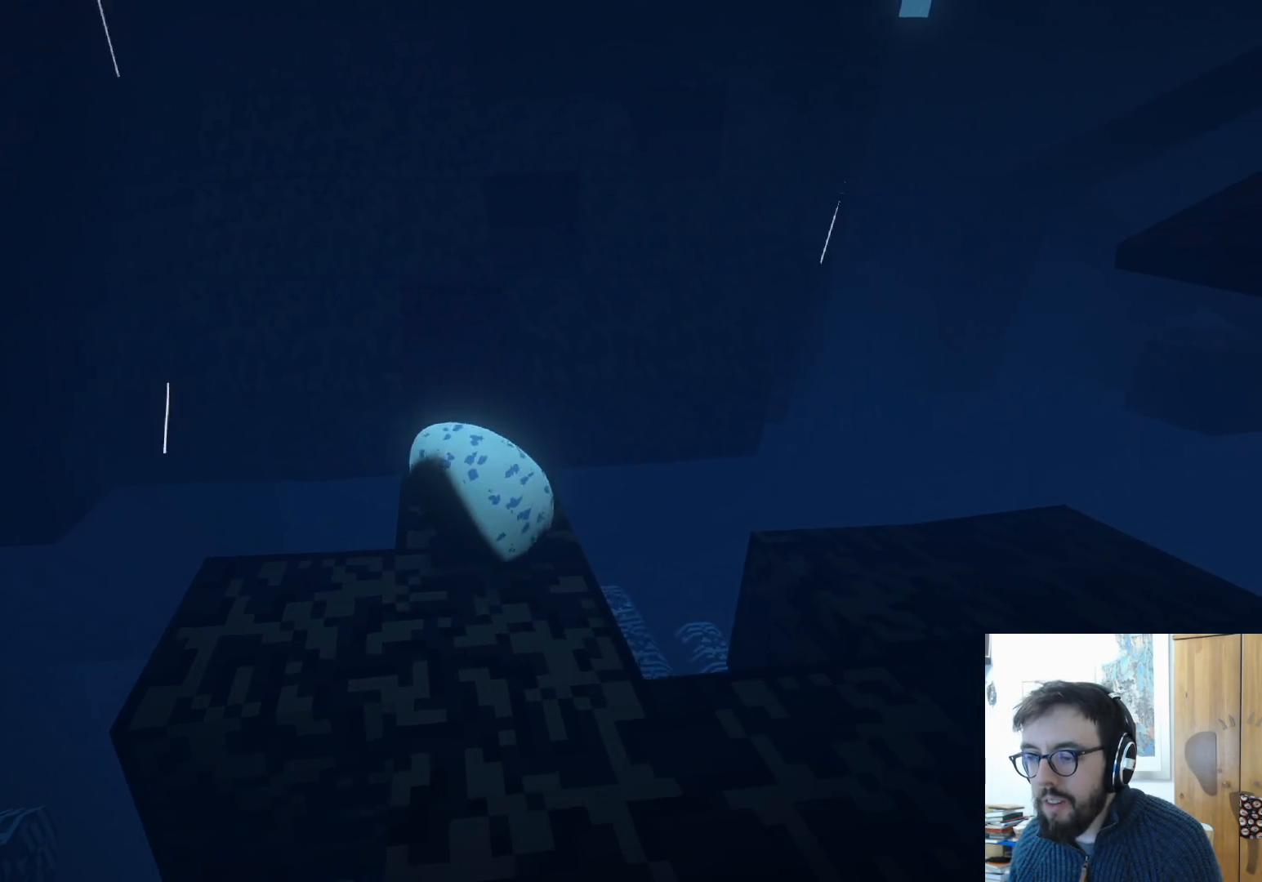
{"buttons": [], "left_stick": "down-right", "right_stick": "center", "events": [[167, "left_stick", "center"], [483, "left_stick", "down-right"]]}
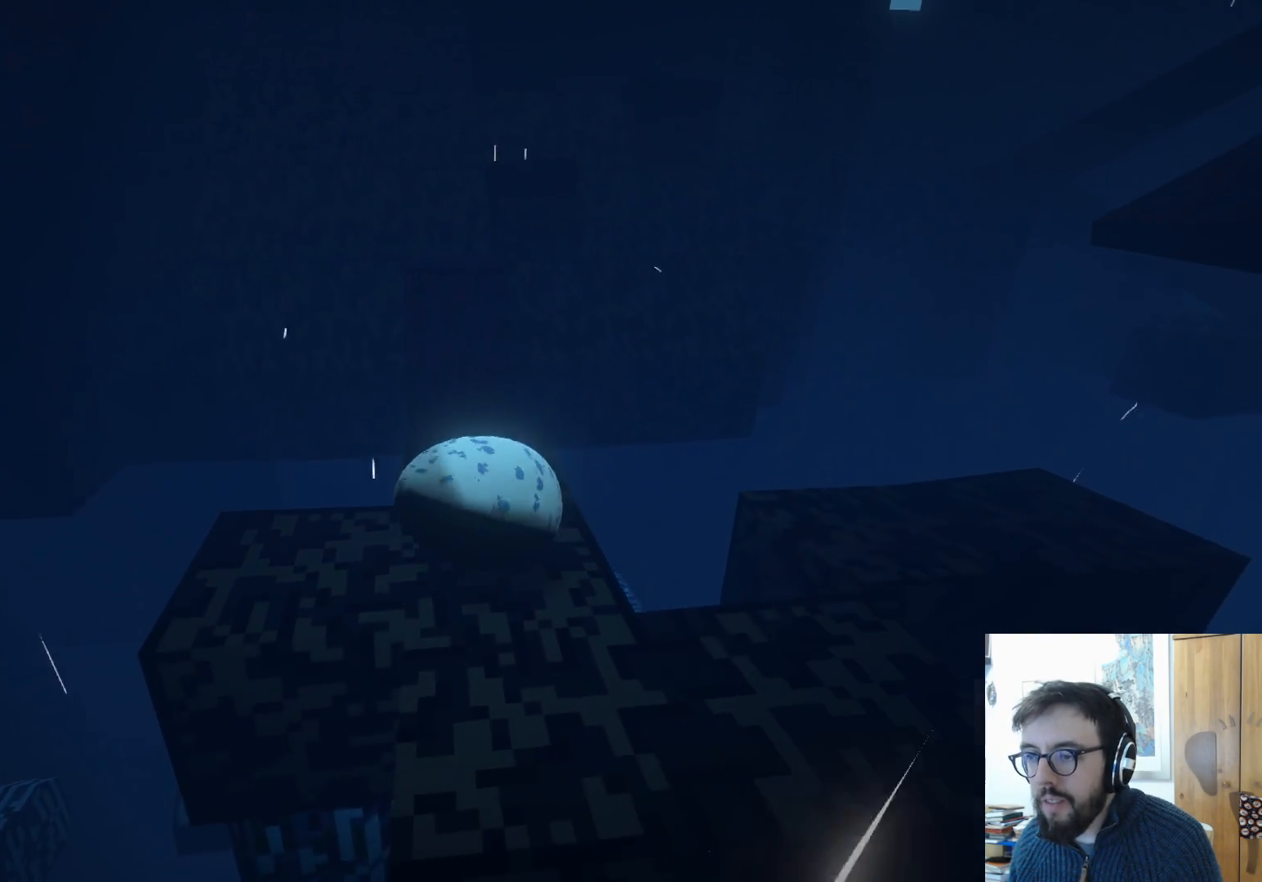
{"buttons": [], "left_stick": "center", "right_stick": "center", "events": [[83, "left_stick", "down"], [183, "left_stick", "down-left"], [317, "left_stick", "center"]]}
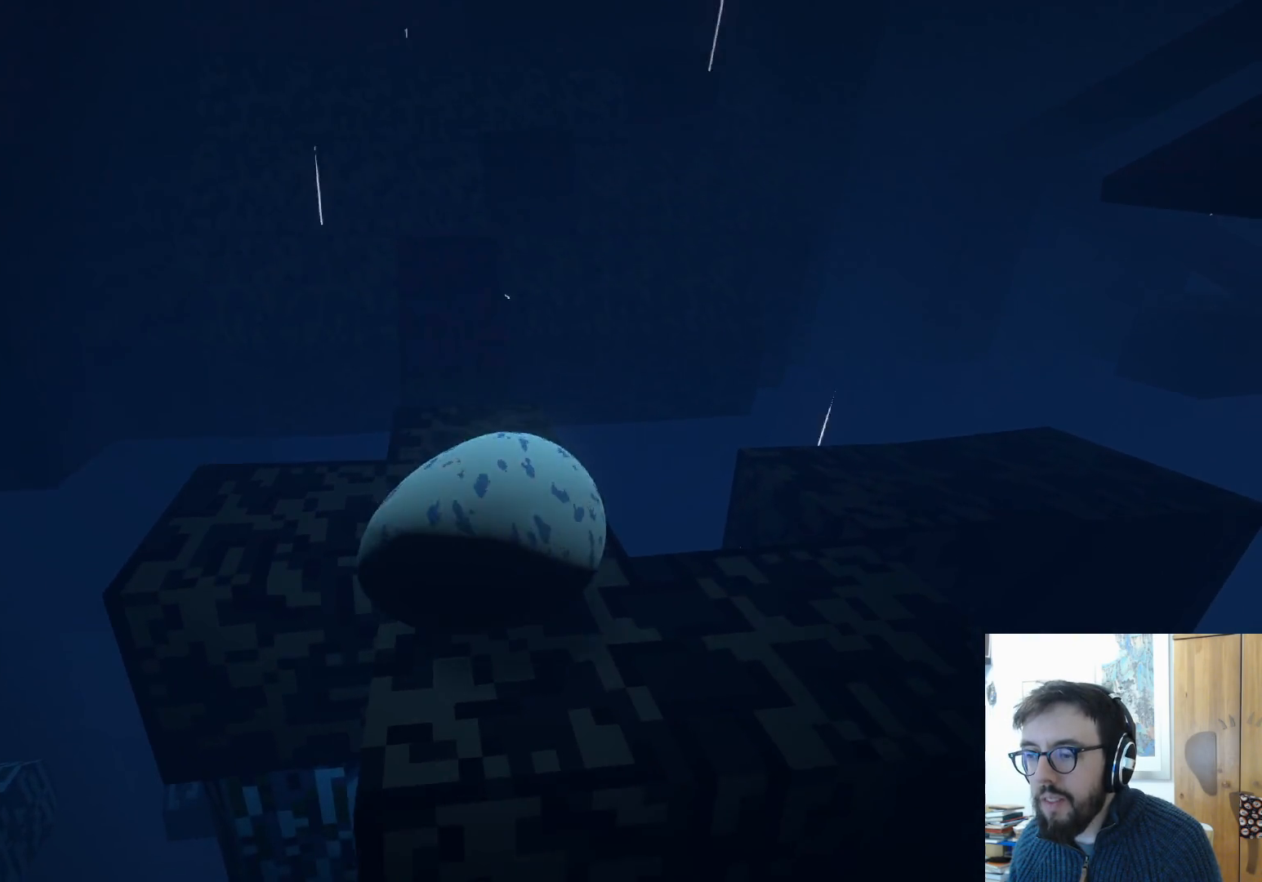
{"buttons": [], "left_stick": "center", "right_stick": "down-left", "events": [[133, "left_stick", "up"], [200, "right_stick", "down-left"], [400, "left_stick", "center"]]}
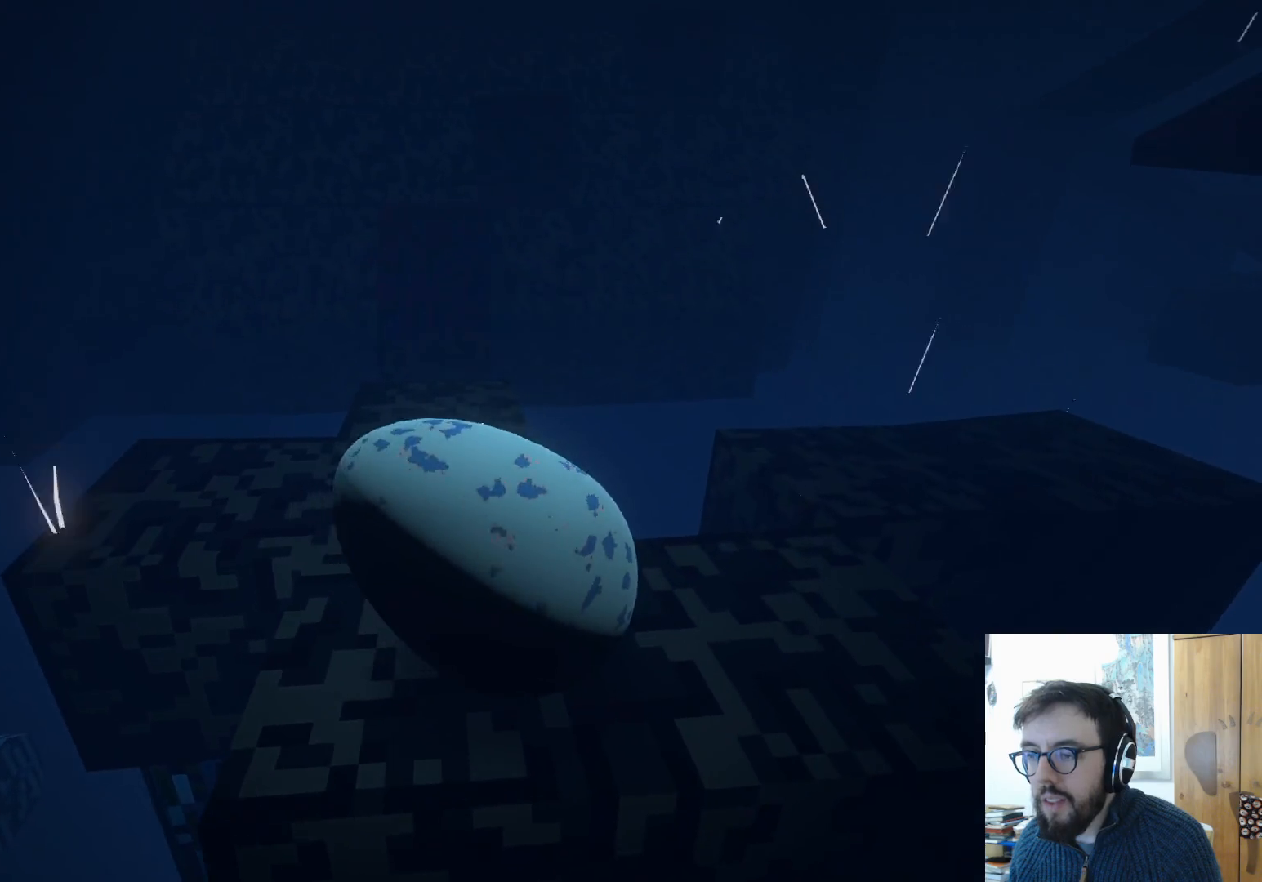
{"buttons": [], "left_stick": "center", "right_stick": "center", "events": [[133, "left_stick", "down"], [217, "left_stick", "down-left"], [250, "right_stick", "center"], [450, "left_stick", "center"]]}